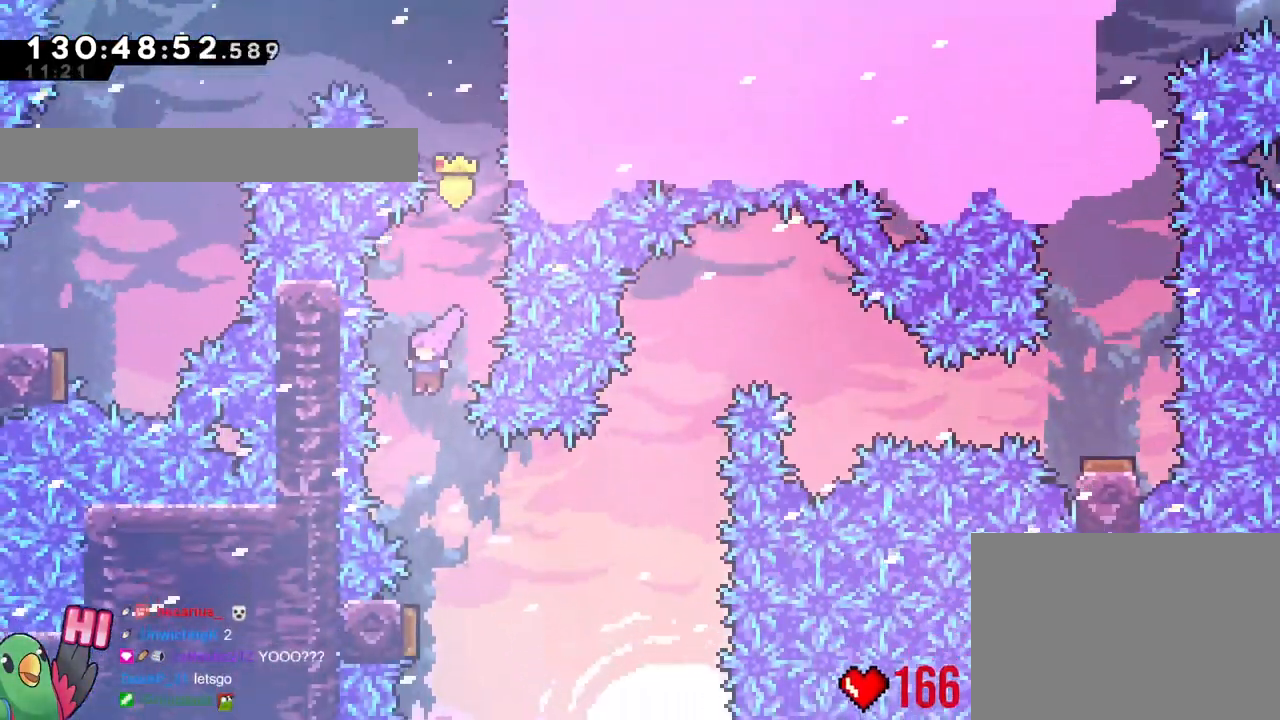
Gameplay with a controller (Nintendo layout); each line is a JSON object with the inputs held at the frame after it. "events" lists button and stick changes between this image and that frame as [ms after this image, input, new state], when the widget could be followed in between. Not read: HOME L3 R3.
{"buttons": ["Y"], "left_stick": "left", "right_stick": "center", "events": [[50, "left_stick", "right"], [100, "A", "down"], [267, "A", "up"], [317, "DPAD_DOWN", "down"], [317, "left_stick", "left"], [367, "DPAD_DOWN", "up"], [417, "Y", "down"], [501, "L2", "up"]]}
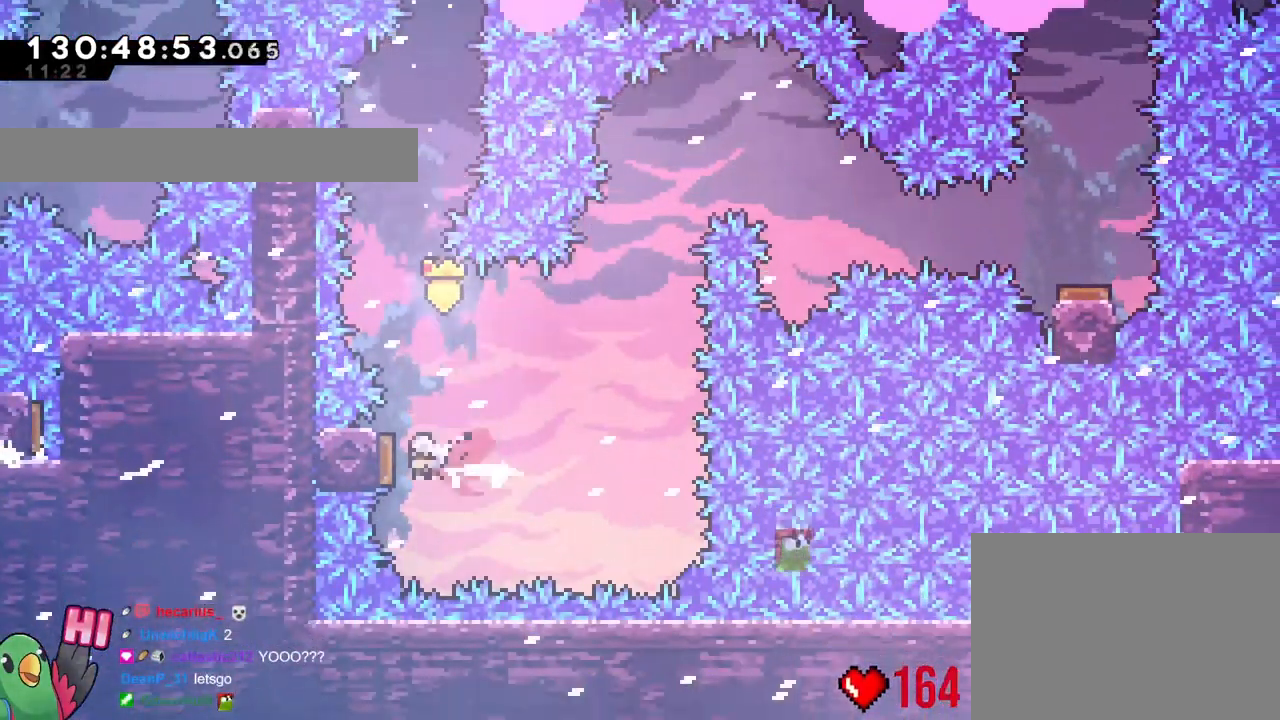
{"buttons": ["Y", "L2"], "left_stick": "up", "right_stick": "center"}
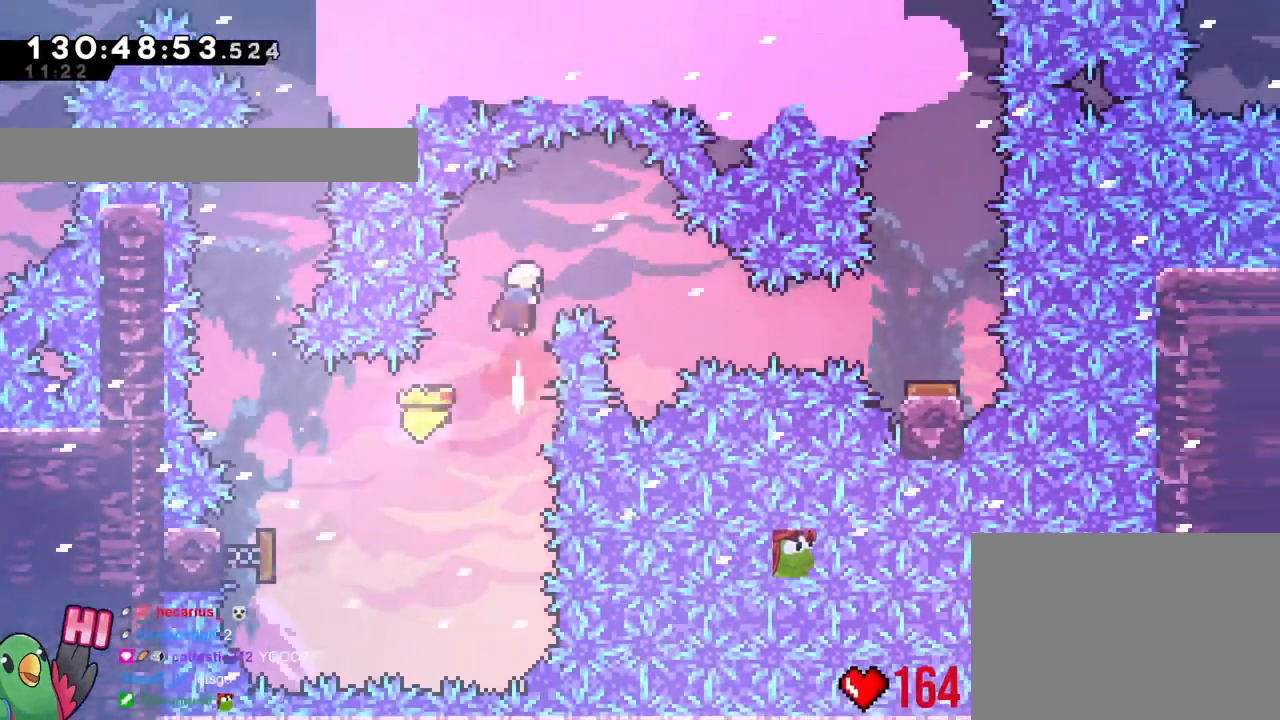
{"buttons": ["L2"], "left_stick": "right", "right_stick": "center", "events": [[33, "Y", "up"], [50, "left_stick", "right"], [434, "left_stick", "center"], [501, "left_stick", "right"]]}
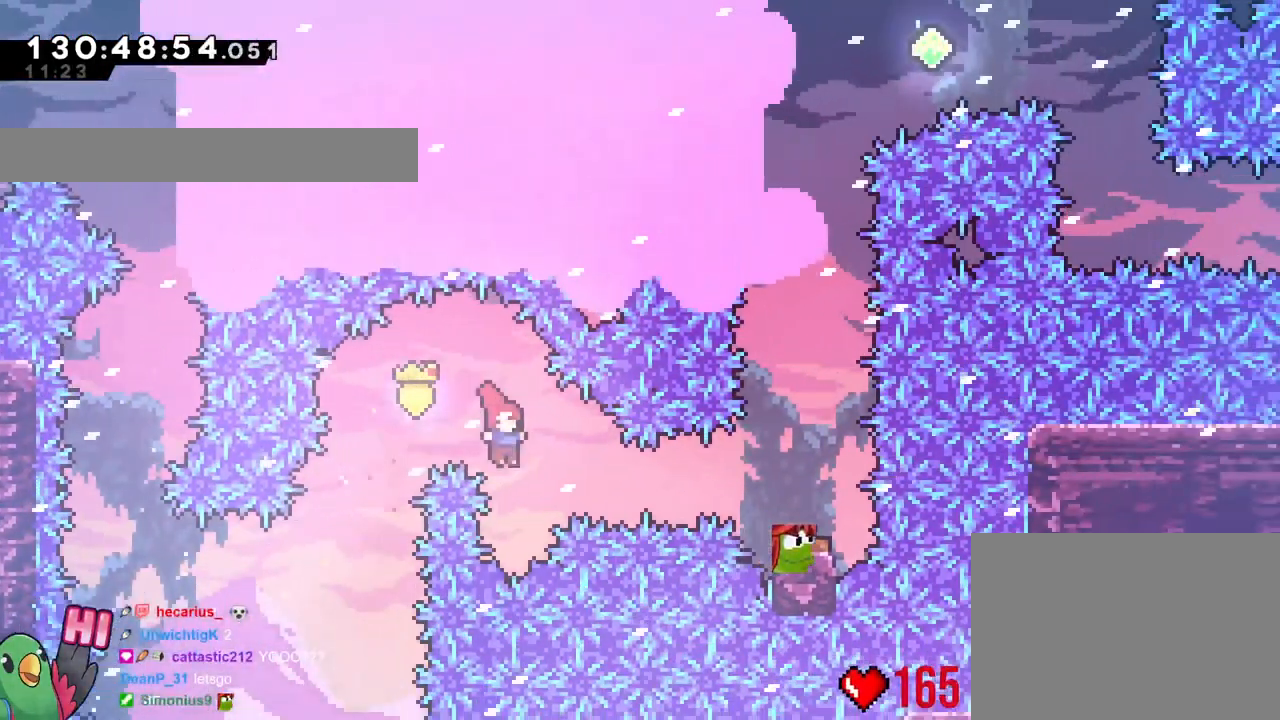
{"buttons": ["L2"], "left_stick": "center", "right_stick": "center", "events": [[83, "A", "down"], [133, "Y", "down"], [166, "A", "up"], [233, "Y", "up"], [433, "left_stick", "center"]]}
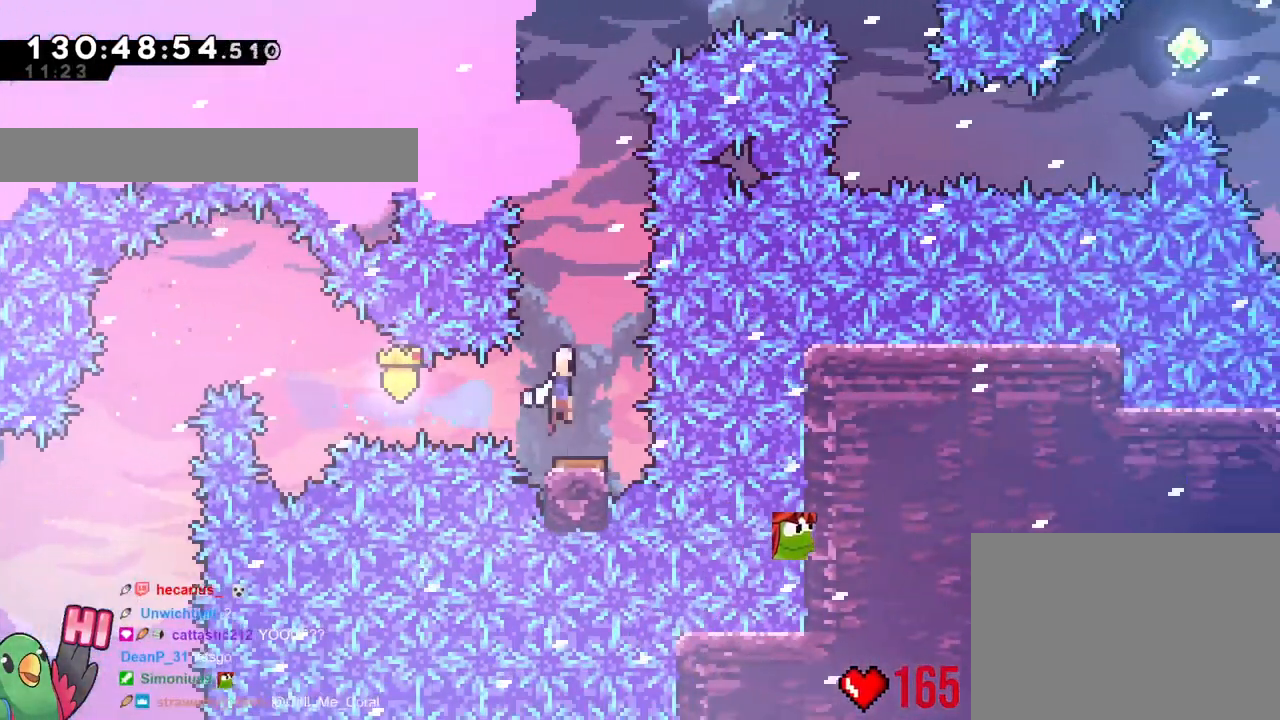
{"buttons": ["Y", "L2"], "left_stick": "up", "right_stick": "center", "events": [[284, "left_stick", "up"], [451, "Y", "down"]]}
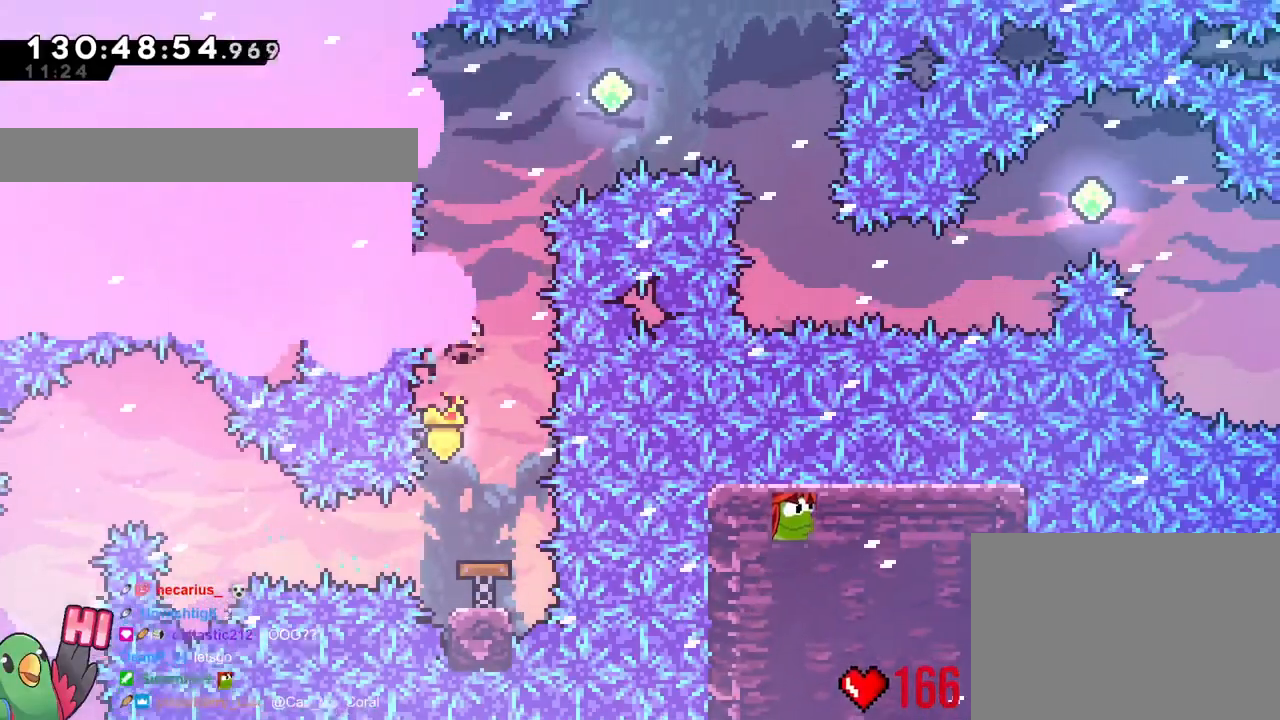
{"buttons": ["L2"], "left_stick": "up-right", "right_stick": "center", "events": [[100, "Y", "up"], [166, "left_stick", "center"], [317, "X", "down"], [333, "X", "up"], [383, "left_stick", "up-right"]]}
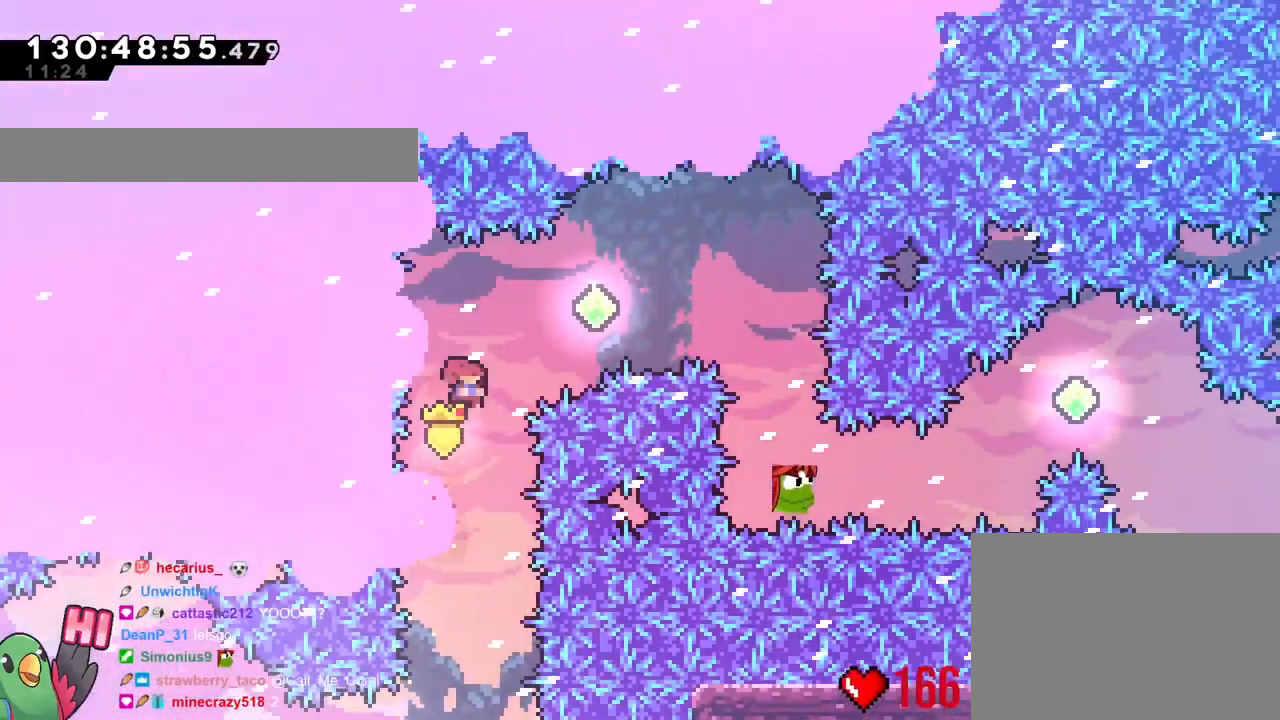
{"buttons": ["B", "L2", "R1"], "left_stick": "right", "right_stick": "center", "events": [[17, "Y", "down"], [150, "Y", "up"], [217, "left_stick", "right"], [350, "B", "down"], [451, "R1", "down"]]}